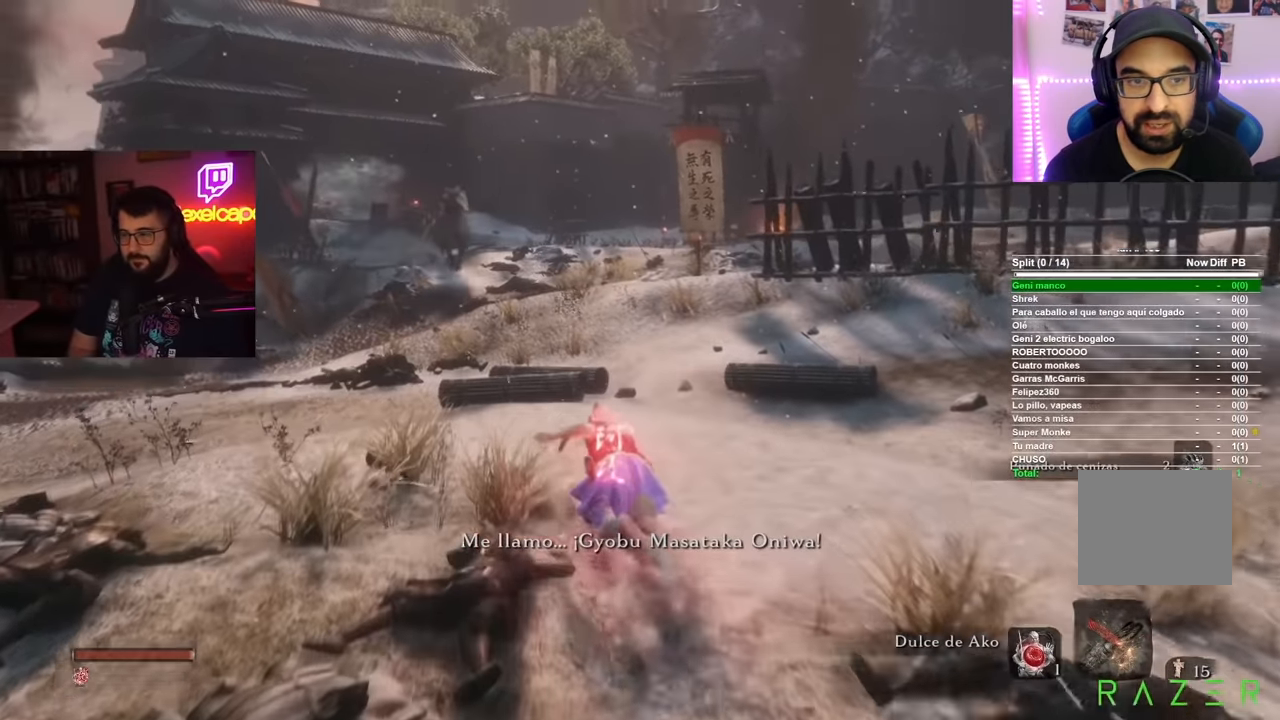
Gameplay with a controller (Xbox layout); each line is a JSON object with the inputs held at the frame after it. "button_events" lists button changes between this image and that frame as [ms after this image, input, new state], when the widget could be followed in between (sticks are given only as held states). This document gives stick clicks only as held states, not as events.
{"buttons": ["B"], "left_stick": "up", "right_stick": "center", "button_events": []}
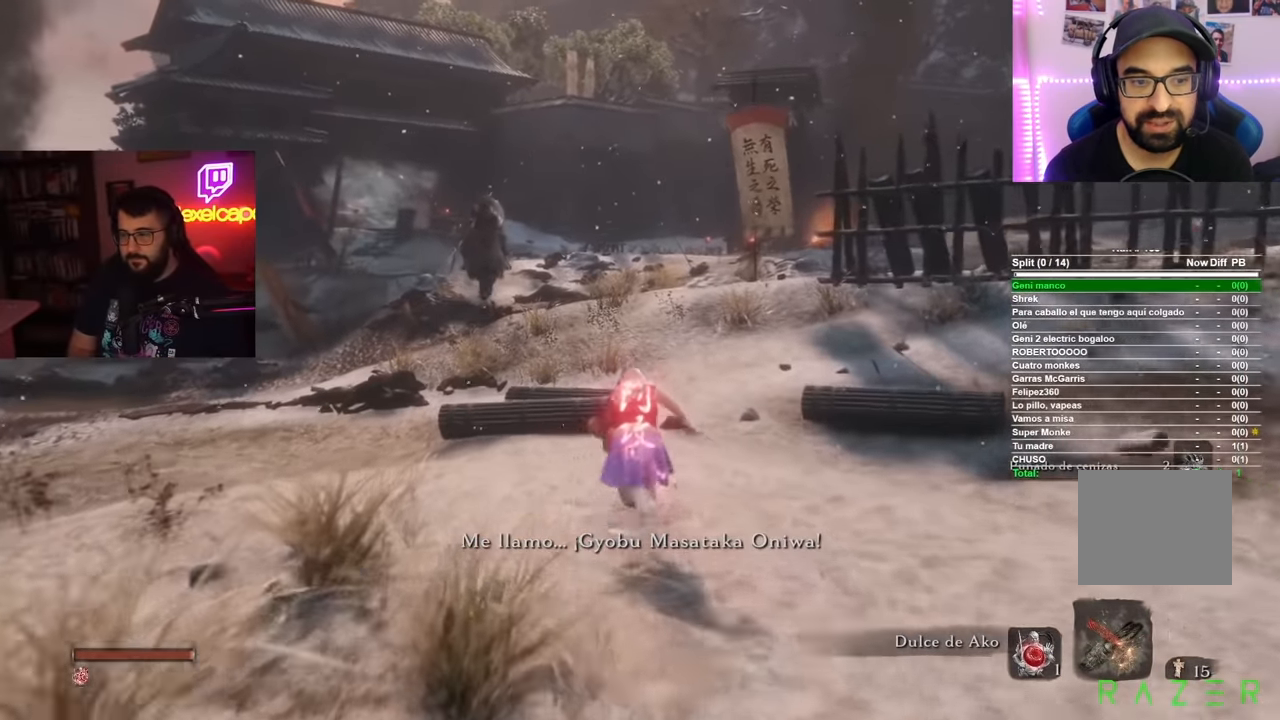
{"buttons": ["B"], "left_stick": "up", "right_stick": "center", "button_events": []}
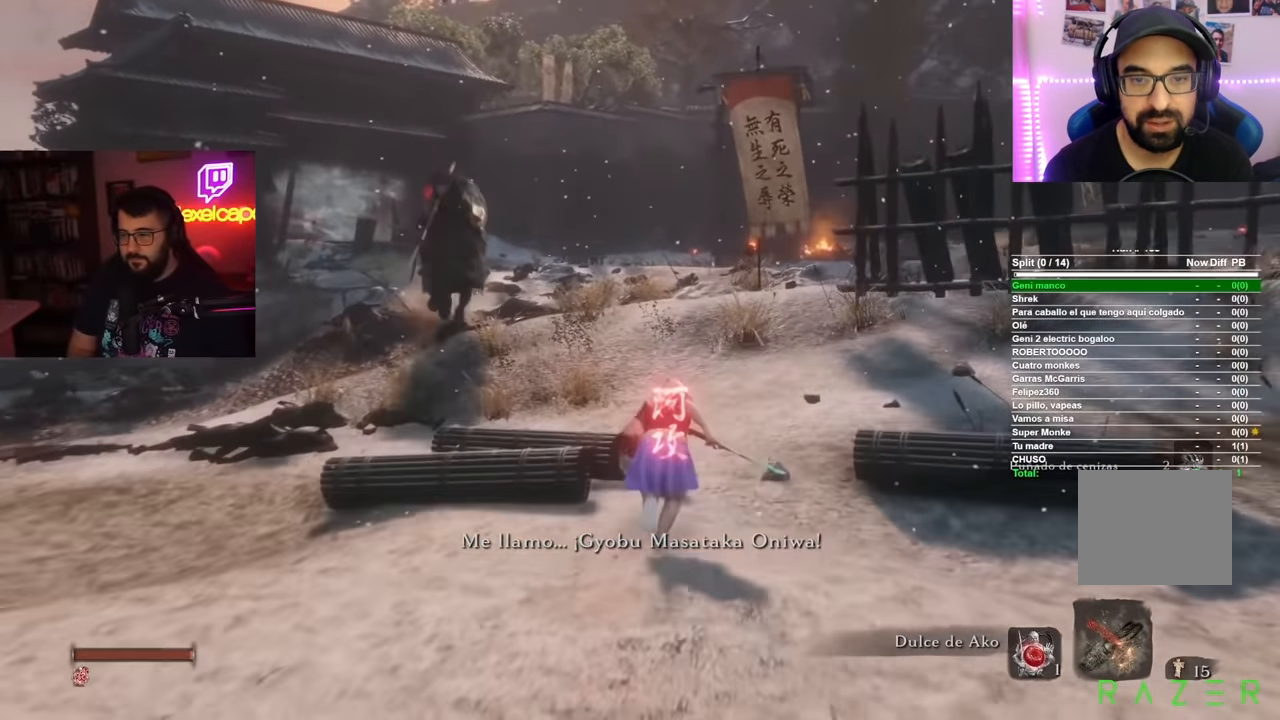
{"buttons": ["R1"], "left_stick": "up", "right_stick": "center", "button_events": [[350, "R1", "down"], [483, "B", "up"]]}
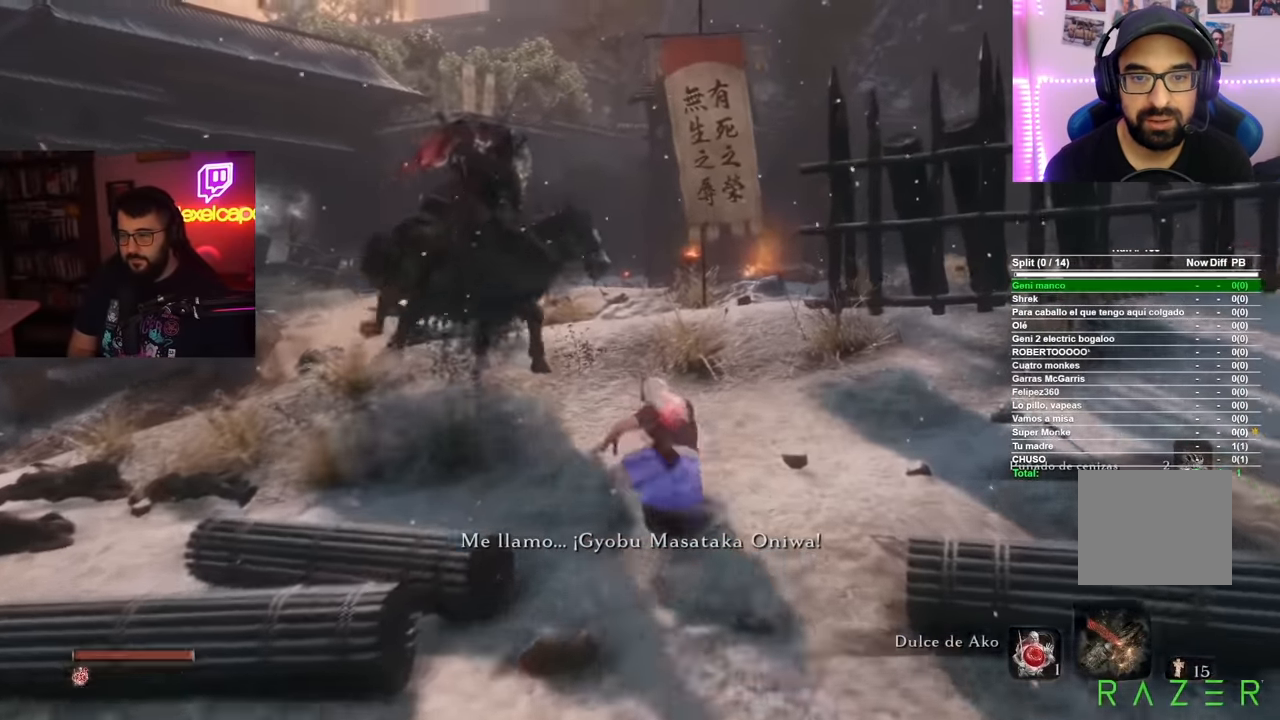
{"buttons": [], "left_stick": "up-left", "right_stick": "center", "button_events": [[50, "R1", "up"]]}
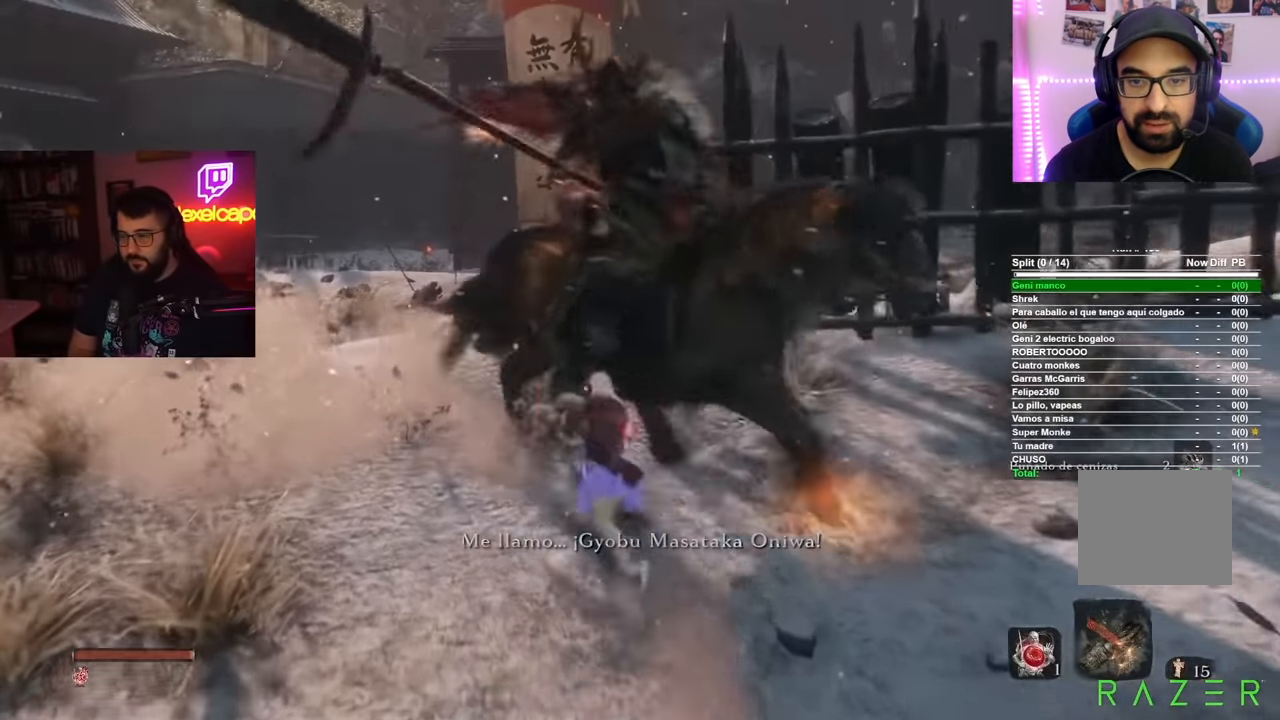
{"buttons": [], "left_stick": "up", "right_stick": "center", "button_events": [[50, "R1", "down"], [166, "R1", "up"], [300, "R1", "down"], [400, "R1", "up"]]}